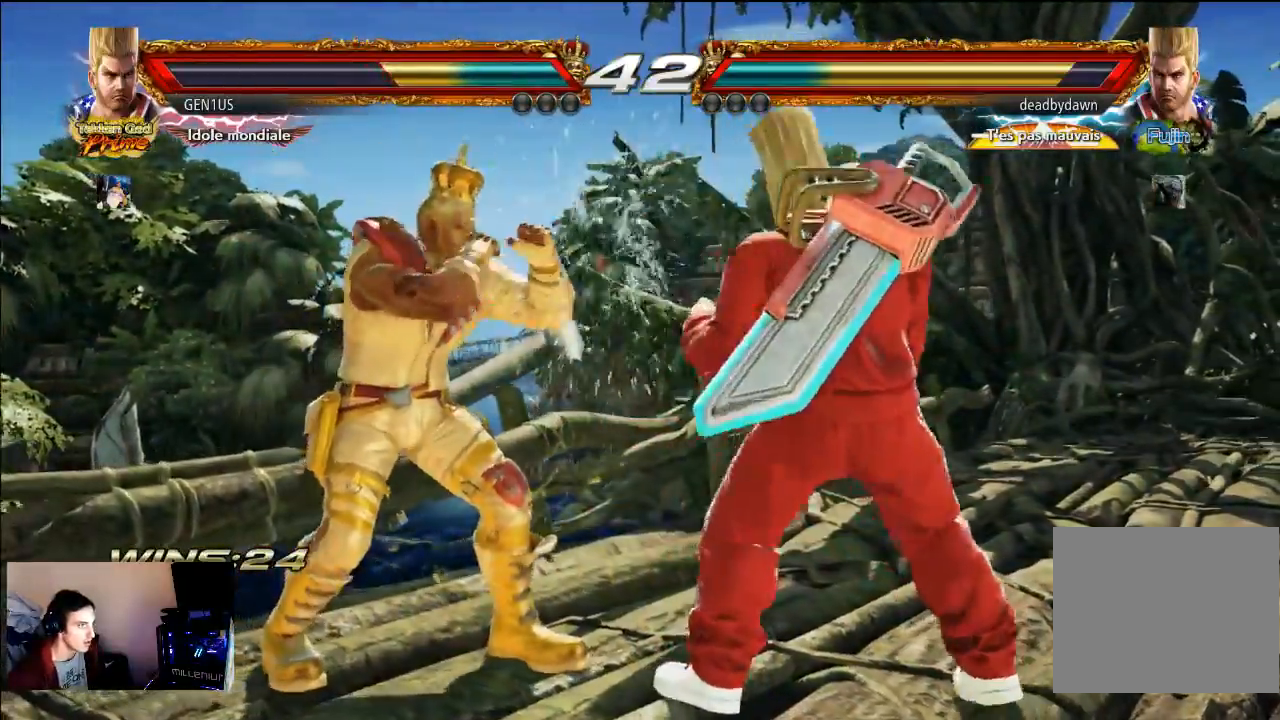
Gameplay with a controller (PlayStation layout); each line is a JSON object with the inputs held at the frame after it. "events" lists button and stick changes between this image and that frame as [ms after this image, input, new state], when the widget could be followed in between. Not read: L3 R3.
{"buttons": [], "left_stick": "center", "right_stick": "center", "events": [[267, "TRIANGLE", "down"], [333, "TRIANGLE", "up"]]}
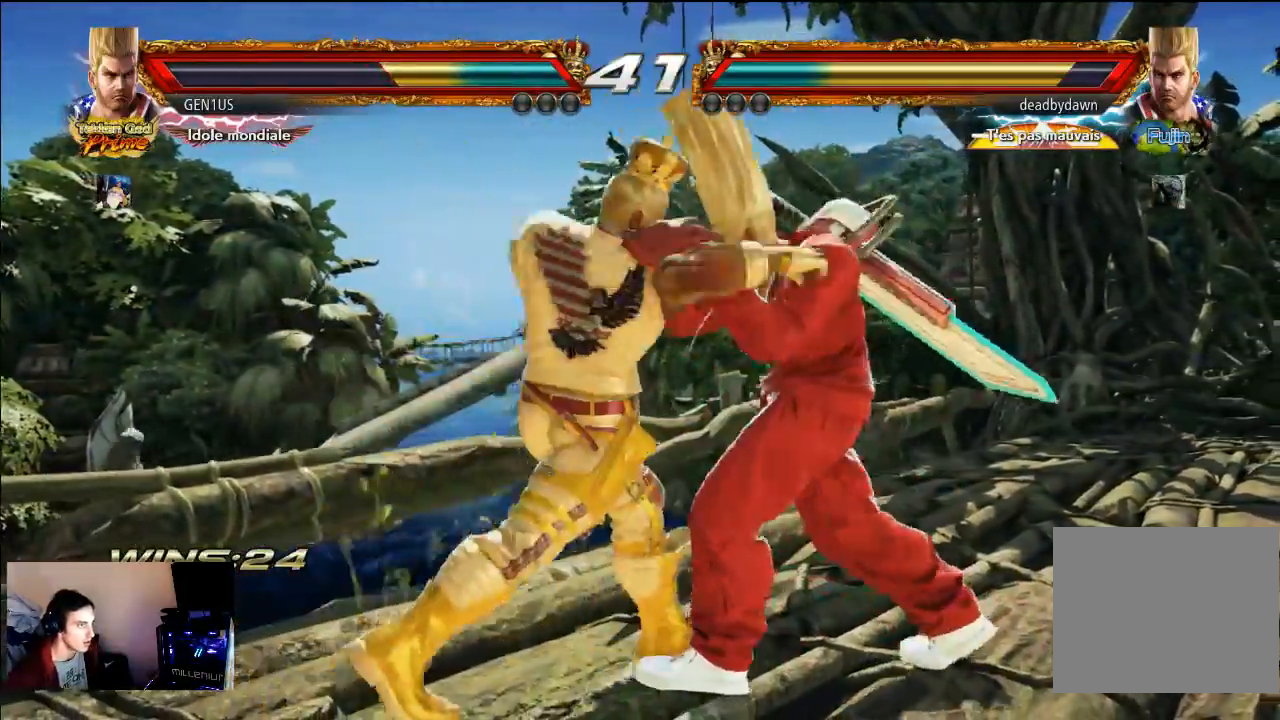
{"buttons": [], "left_stick": "center", "right_stick": "center", "events": []}
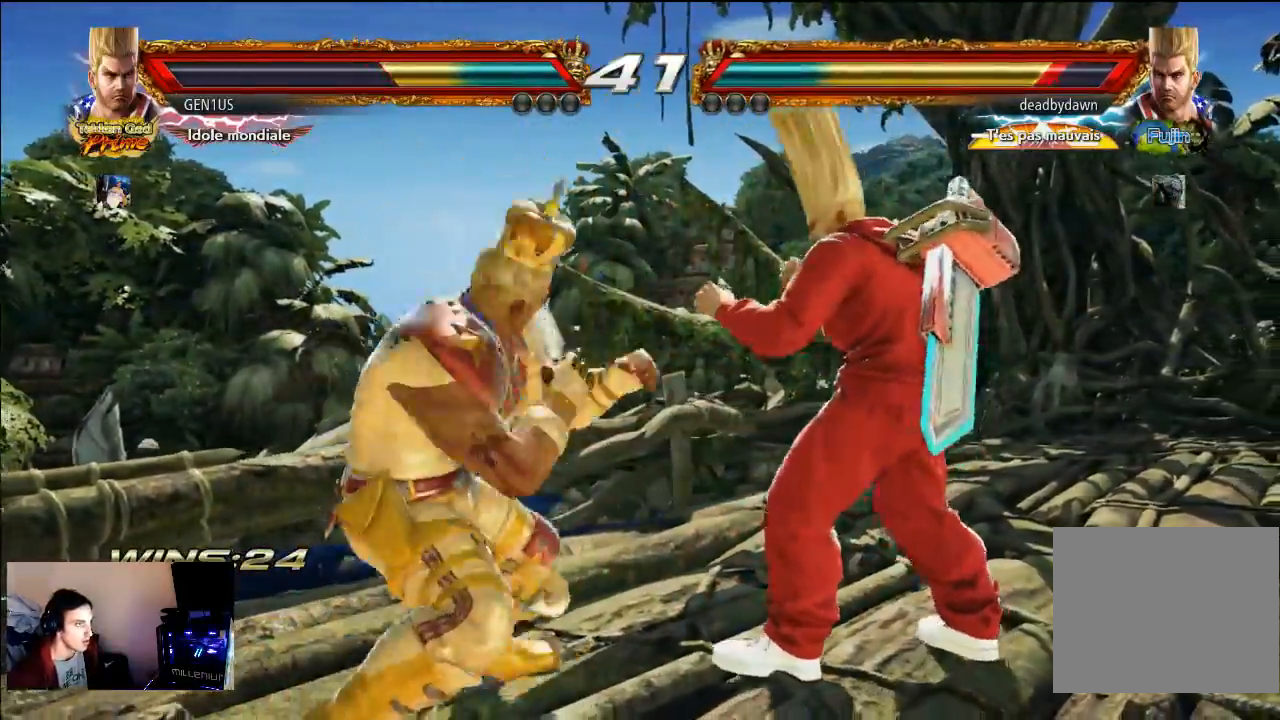
{"buttons": ["CROSS"], "left_stick": "center", "right_stick": "center", "events": [[33, "TRIANGLE", "down"], [100, "TRIANGLE", "up"], [117, "CROSS", "down"]]}
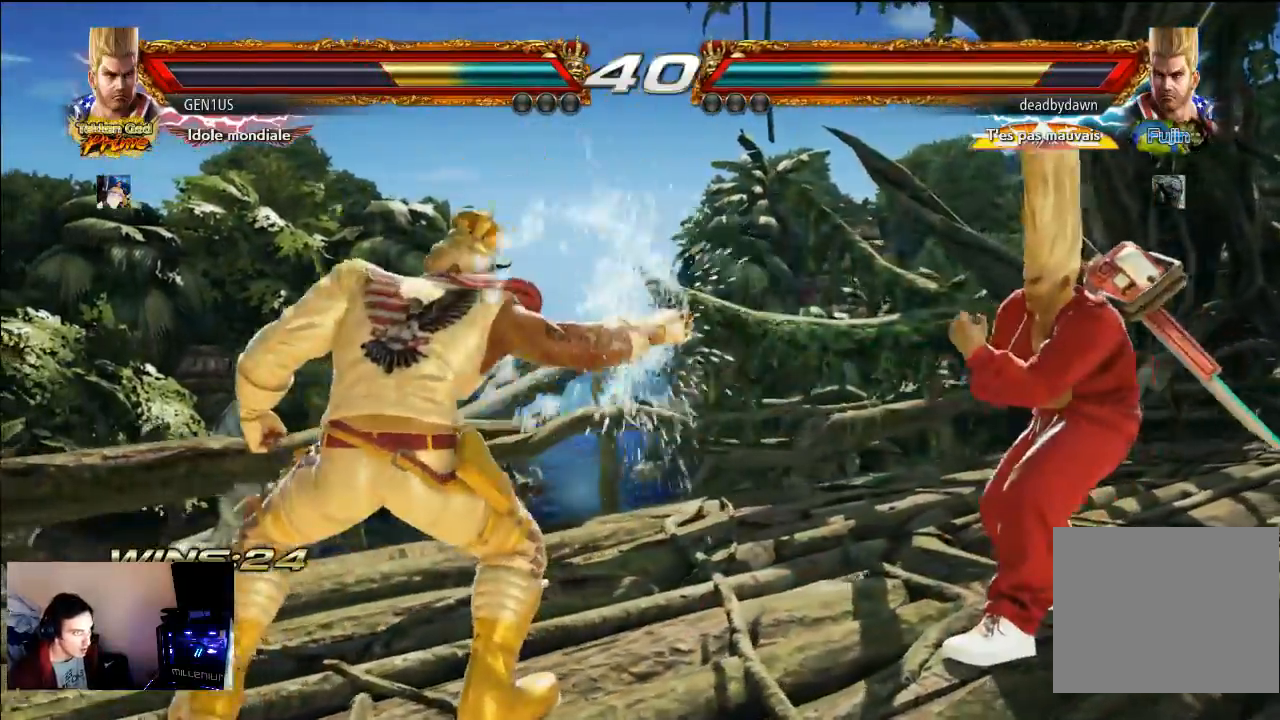
{"buttons": [], "left_stick": "center", "right_stick": "center", "events": [[100, "CROSS", "up"]]}
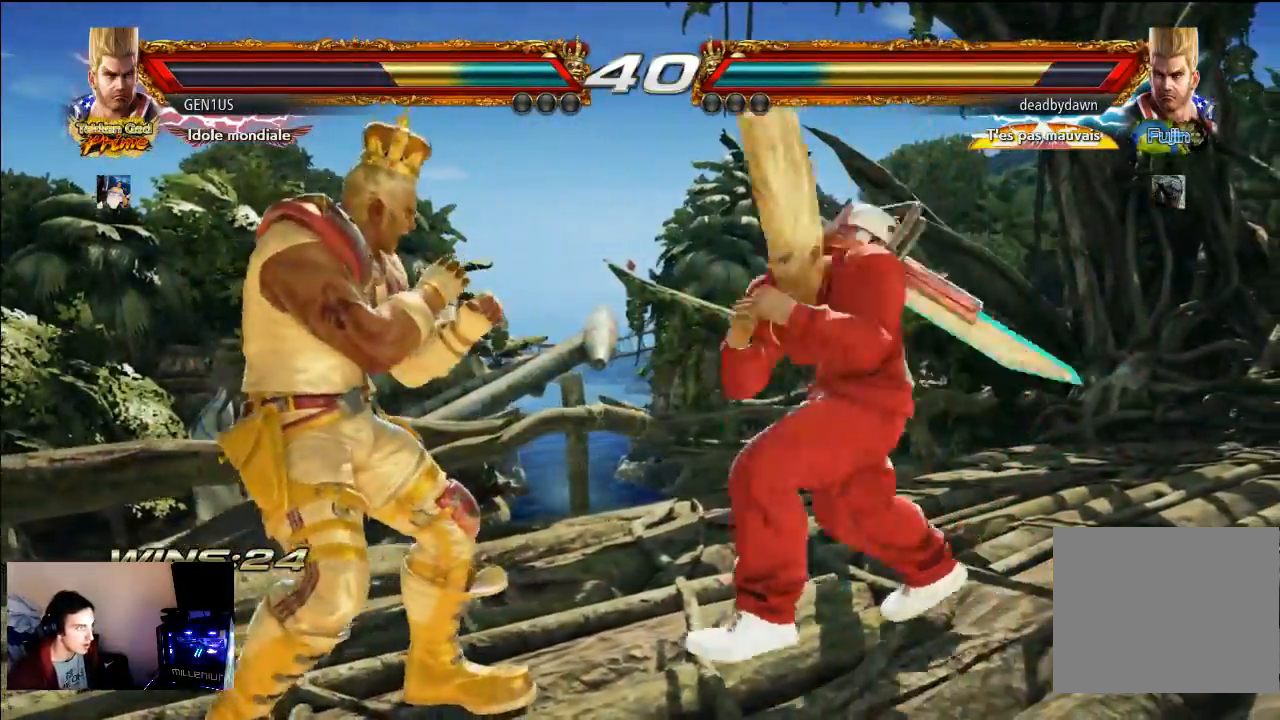
{"buttons": [], "left_stick": "center", "right_stick": "center", "events": []}
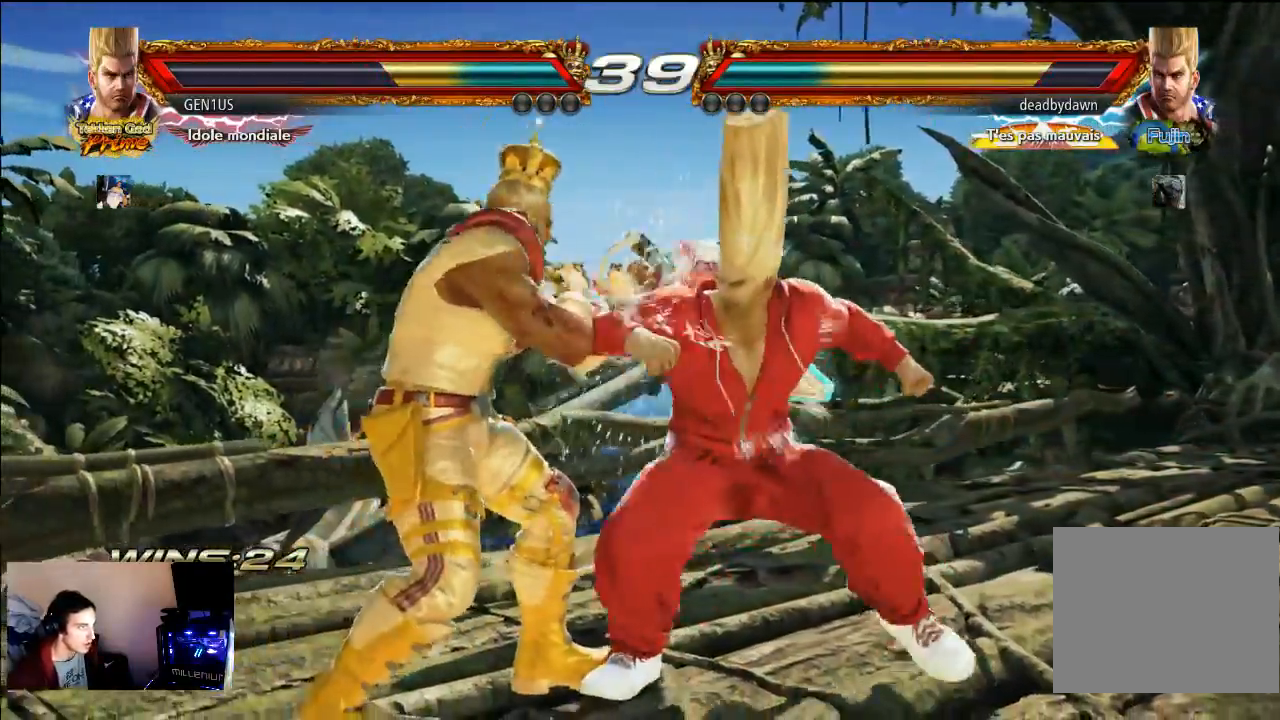
{"buttons": [], "left_stick": "center", "right_stick": "center", "events": [[167, "CROSS", "down"], [283, "CROSS", "up"], [283, "TRIANGLE", "down"], [317, "TRIANGLE", "up"]]}
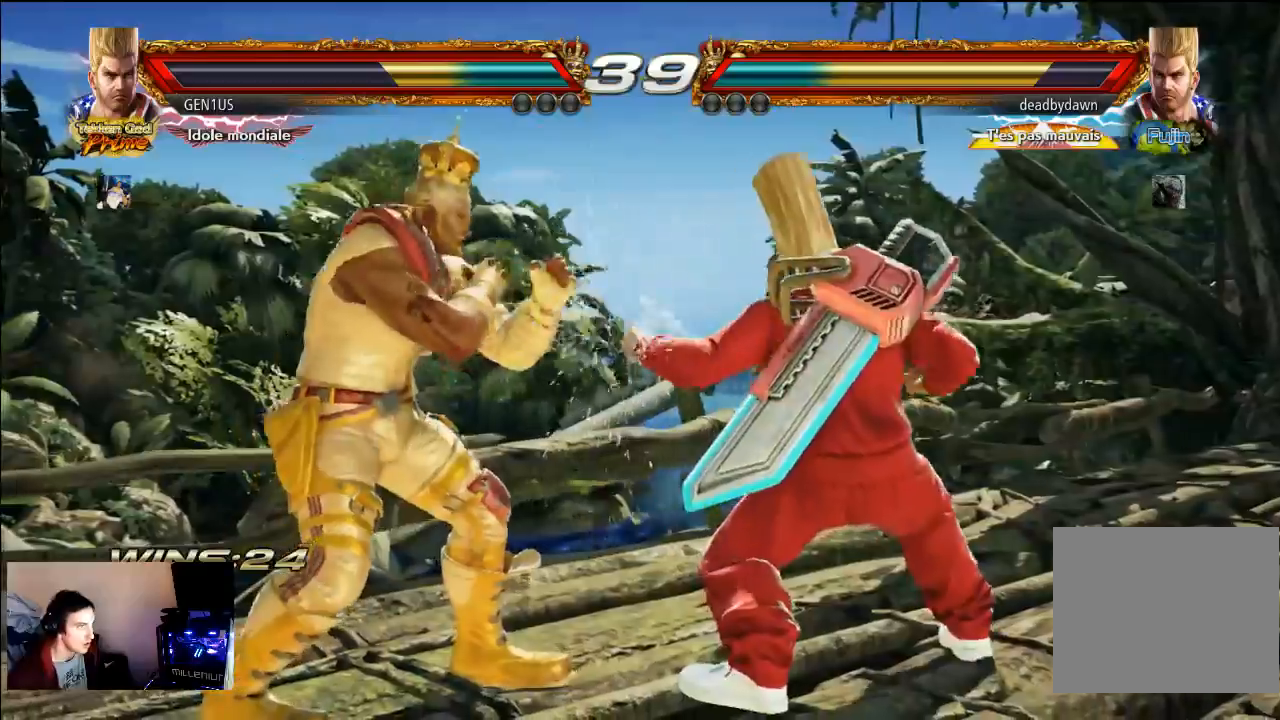
{"buttons": [], "left_stick": "center", "right_stick": "center", "events": []}
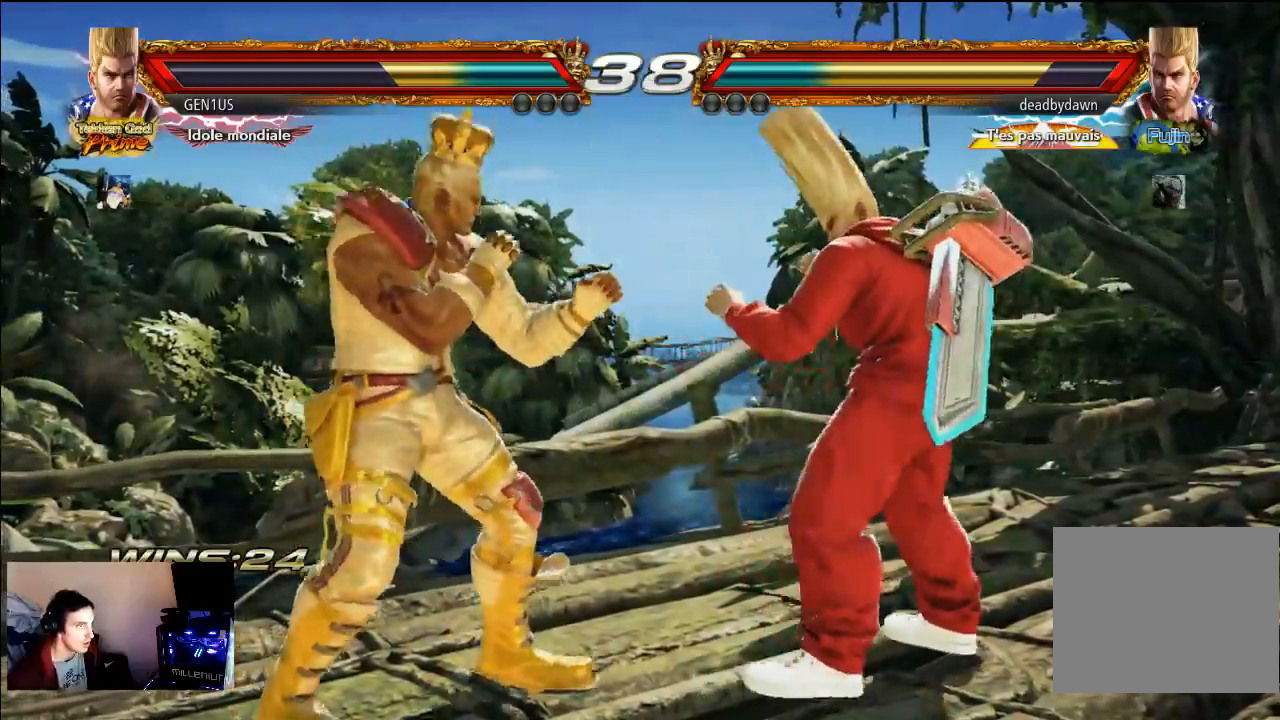
{"buttons": ["R1"], "left_stick": "center", "right_stick": "center", "events": [[500, "R1", "down"]]}
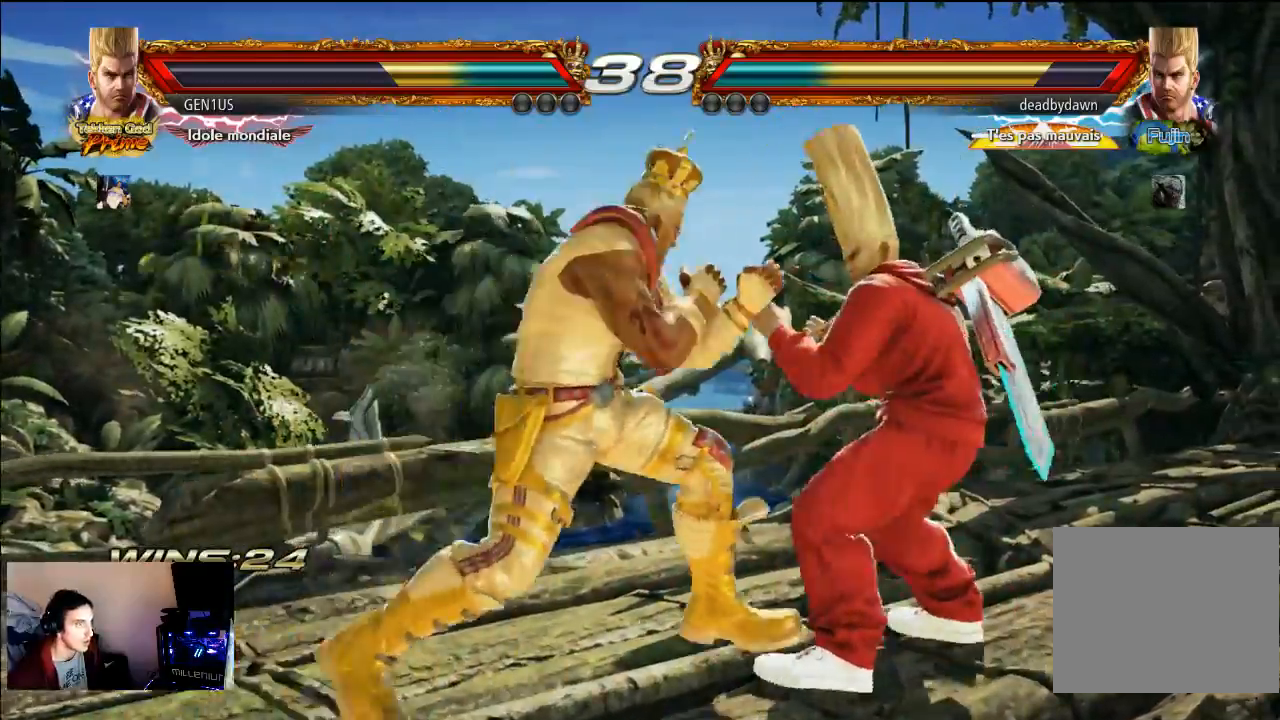
{"buttons": [], "left_stick": "center", "right_stick": "center", "events": [[83, "R1", "up"], [117, "CROSS", "down"], [500, "CROSS", "up"]]}
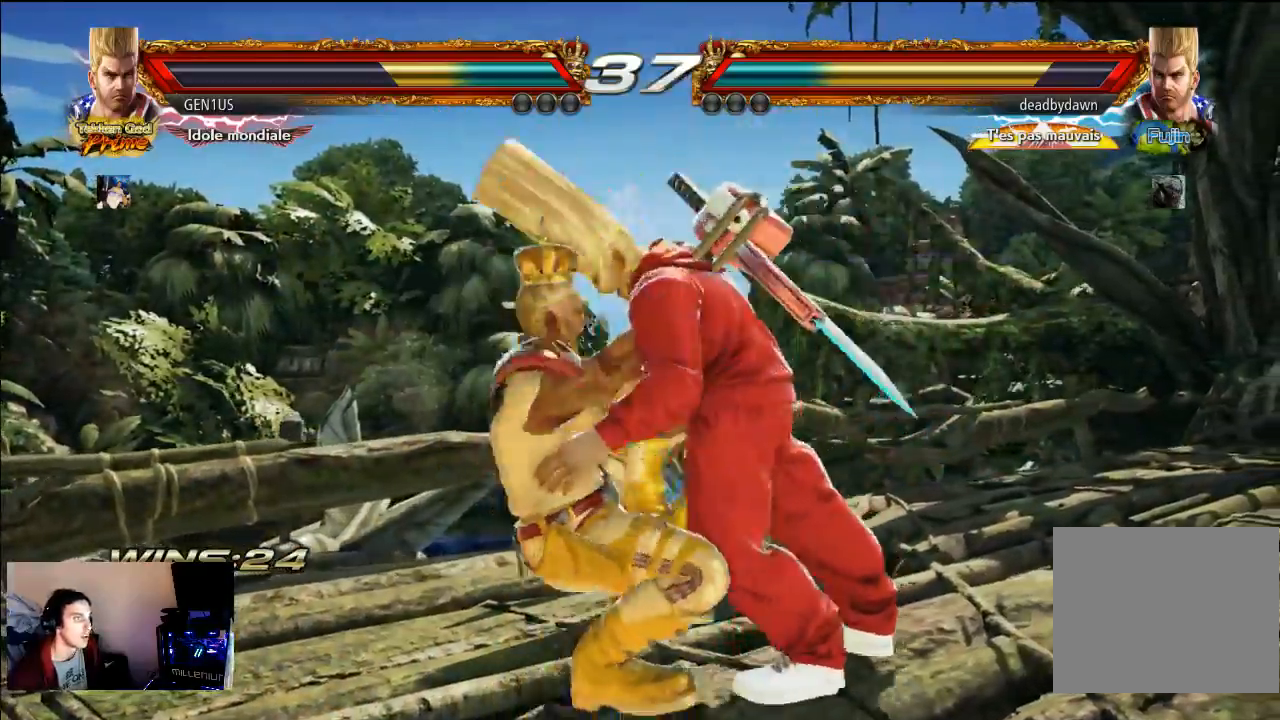
{"buttons": ["CROSS"], "left_stick": "center", "right_stick": "center", "events": [[300, "CROSS", "down"]]}
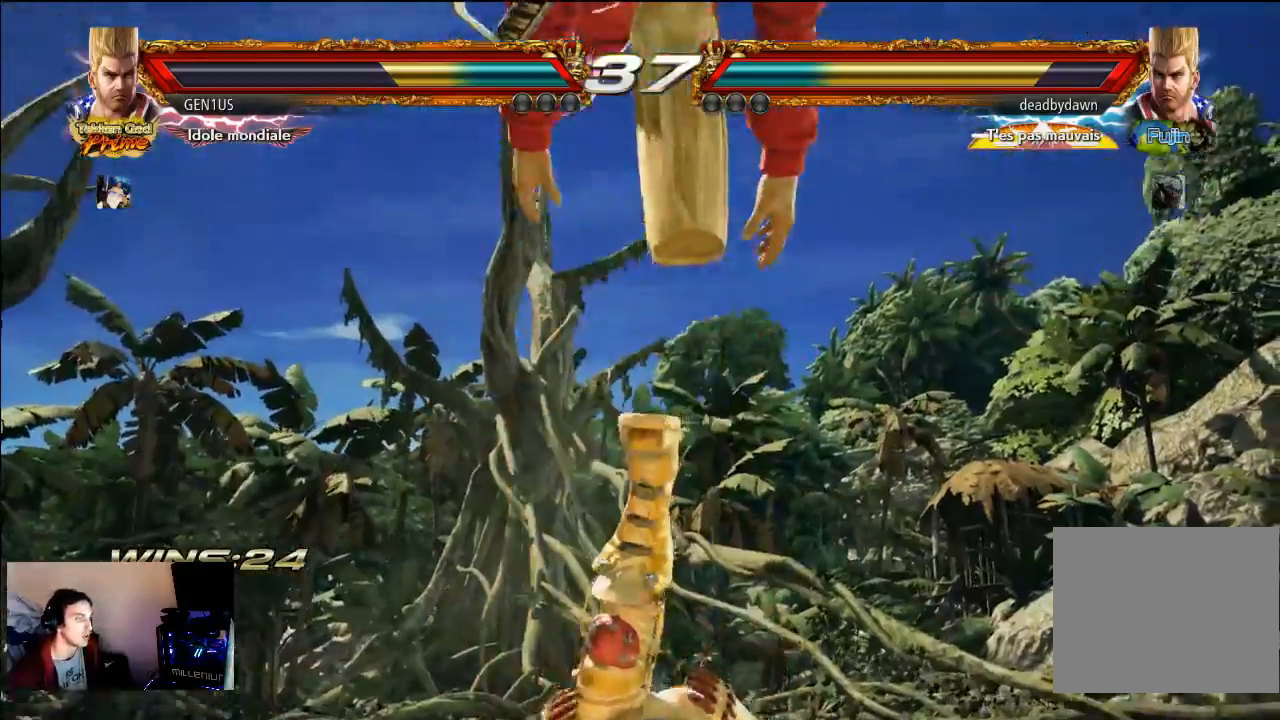
{"buttons": ["CROSS"], "left_stick": "center", "right_stick": "center", "events": []}
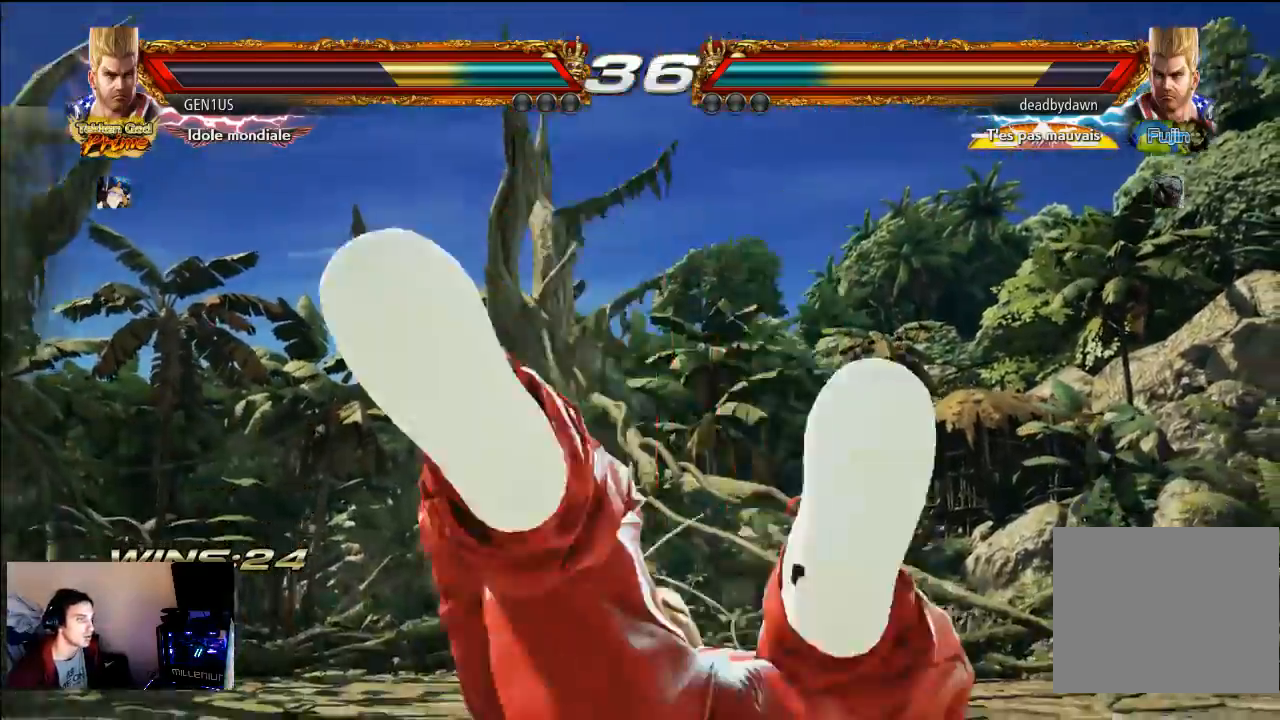
{"buttons": [], "left_stick": "center", "right_stick": "center", "events": [[450, "CROSS", "up"]]}
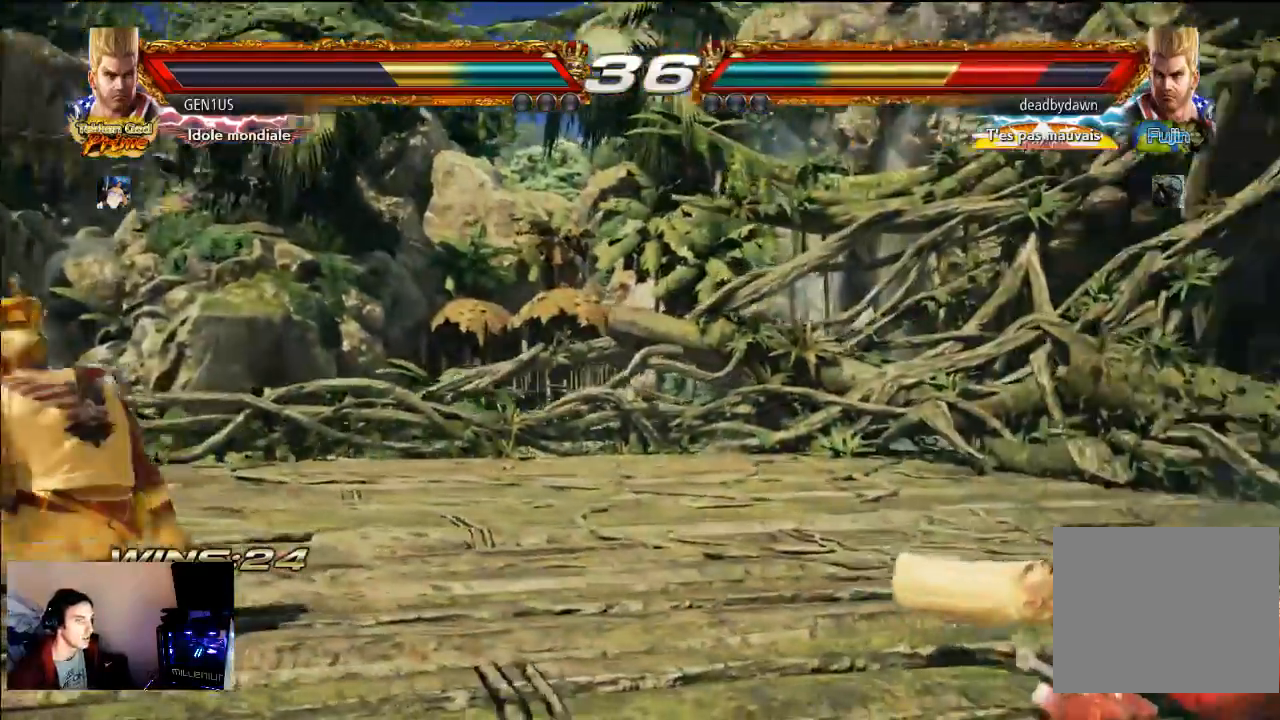
{"buttons": [], "left_stick": "center", "right_stick": "center", "events": []}
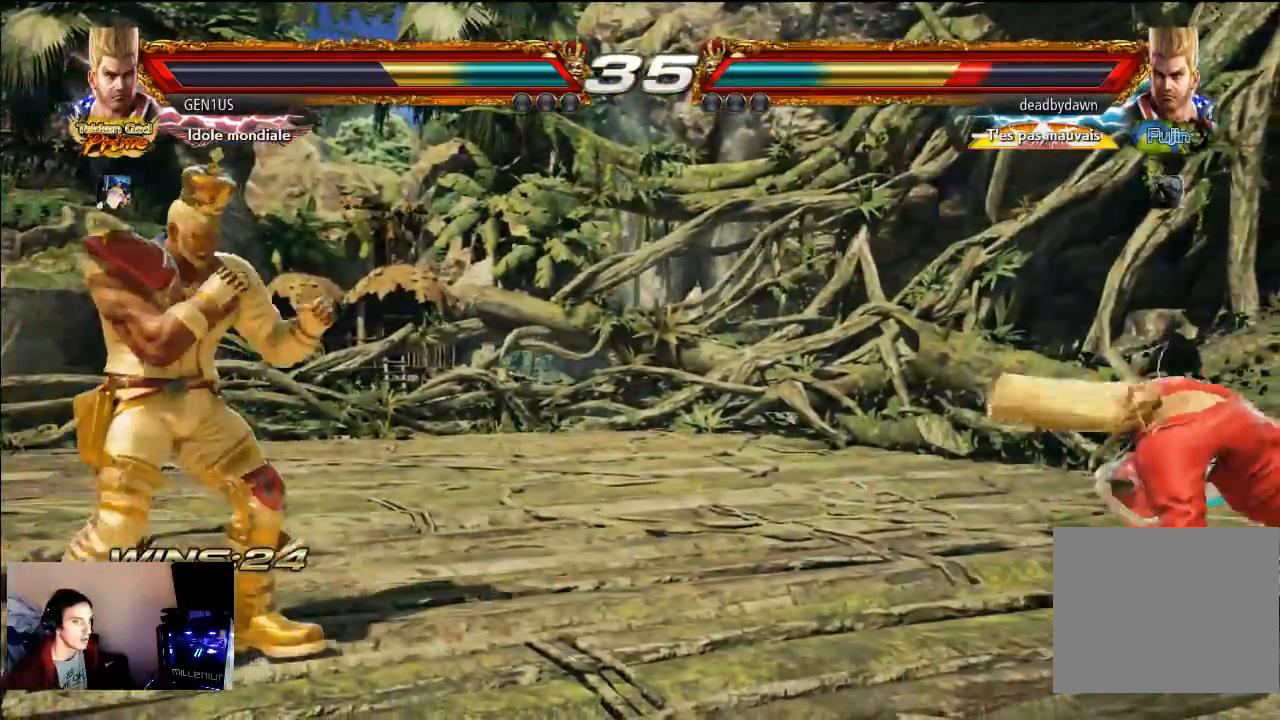
{"buttons": [], "left_stick": "center", "right_stick": "center", "events": []}
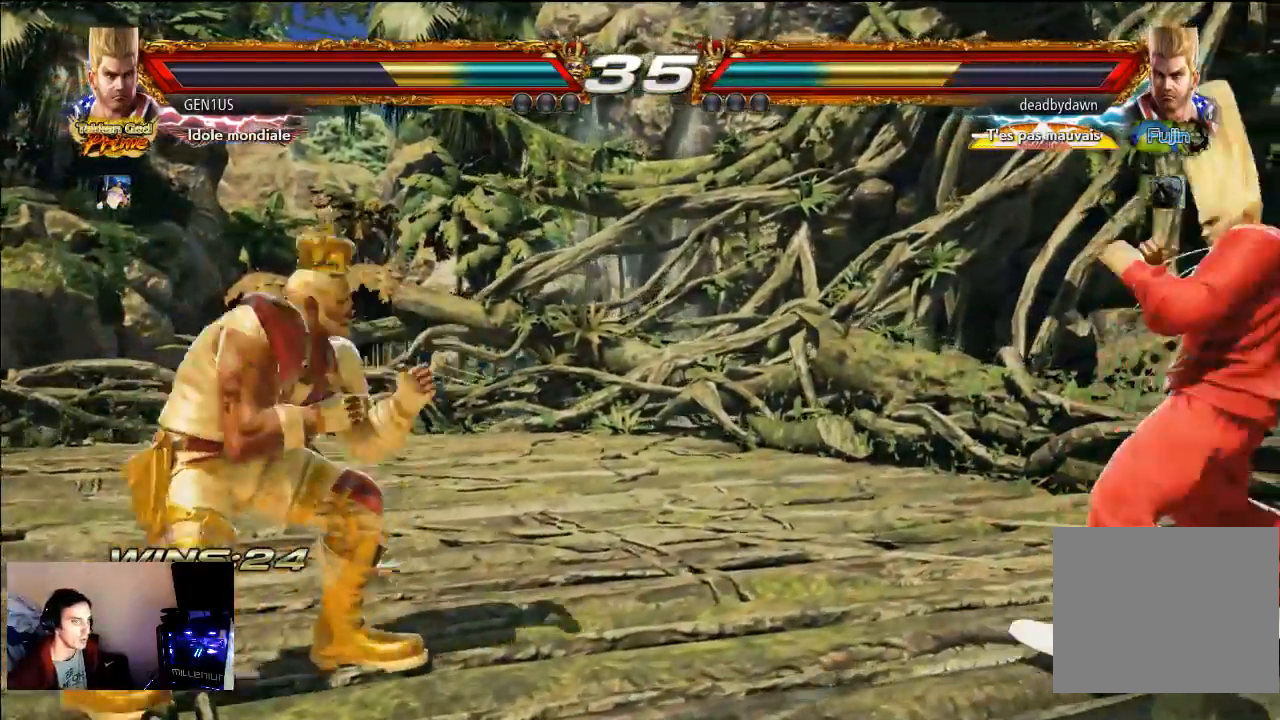
{"buttons": [], "left_stick": "center", "right_stick": "center", "events": []}
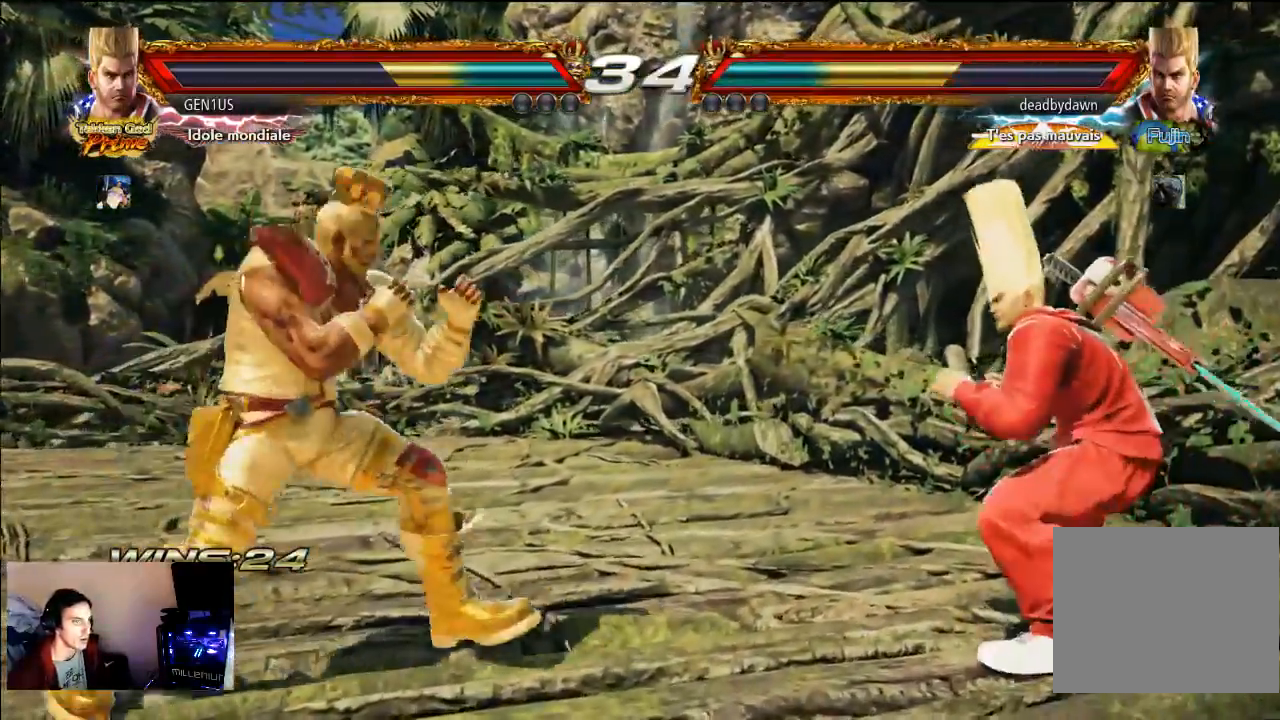
{"buttons": ["CROSS"], "left_stick": "center", "right_stick": "center", "events": [[350, "TRIANGLE", "down"], [500, "CROSS", "down"], [500, "TRIANGLE", "up"]]}
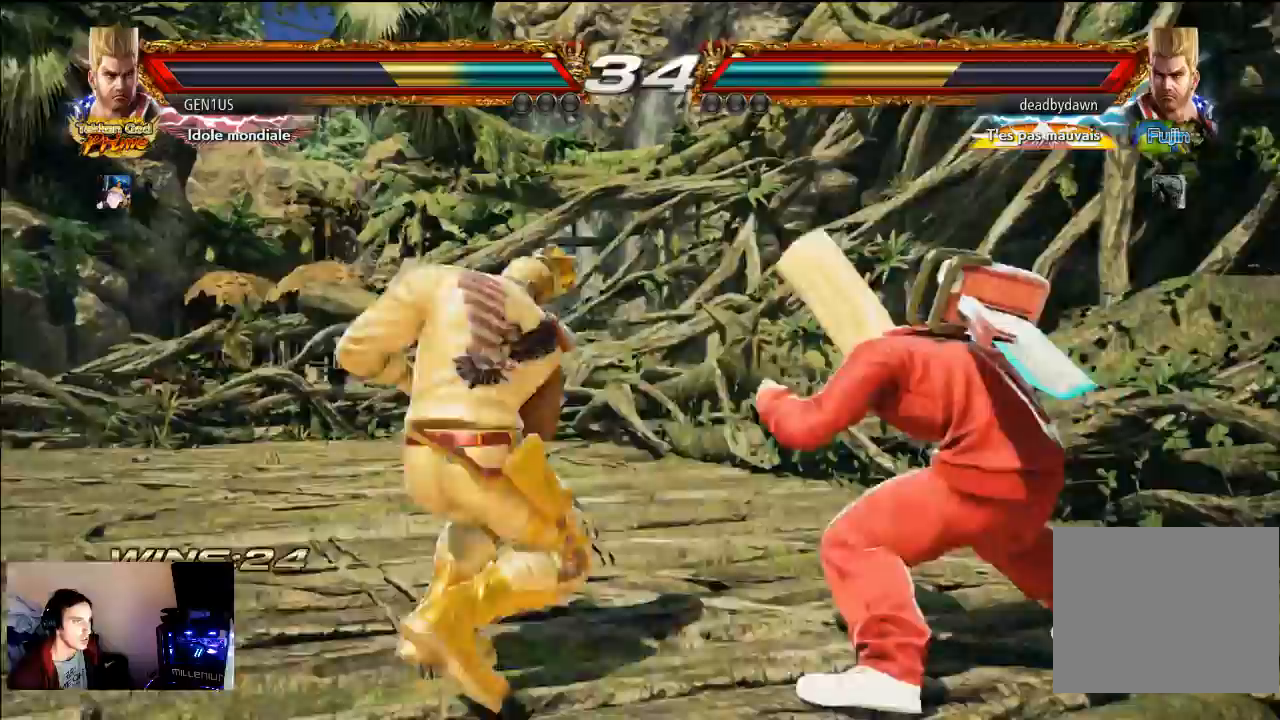
{"buttons": ["CROSS"], "left_stick": "center", "right_stick": "center", "events": [[217, "CROSS", "up"], [300, "CROSS", "down"]]}
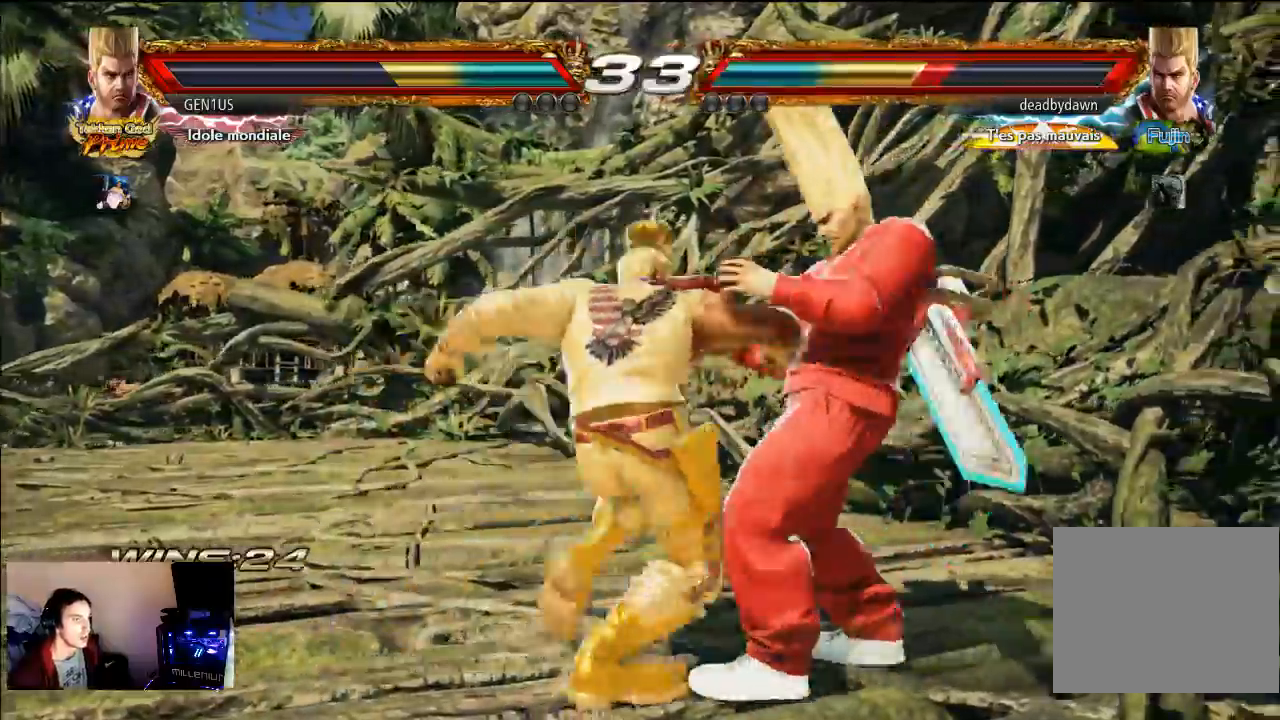
{"buttons": ["CROSS"], "left_stick": "center", "right_stick": "center", "events": []}
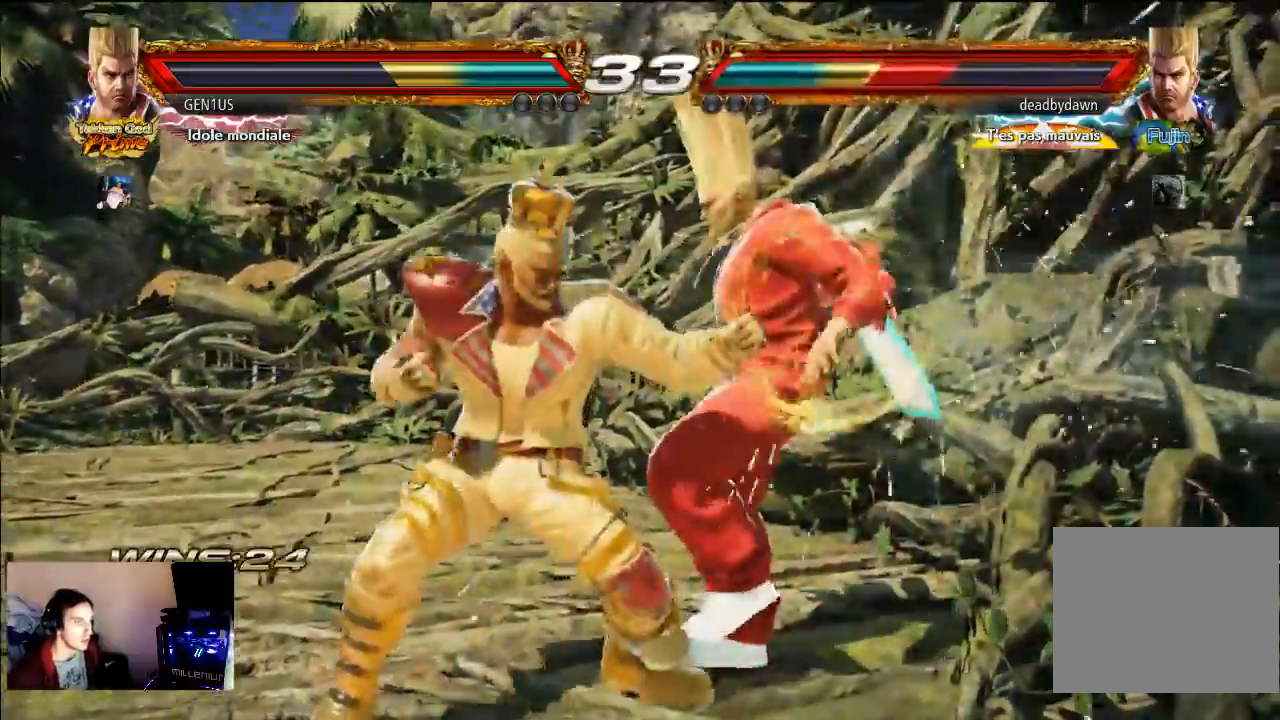
{"buttons": ["CROSS"], "left_stick": "center", "right_stick": "center", "events": [[300, "TRIANGLE", "down"], [333, "CROSS", "up"], [367, "TRIANGLE", "up"], [383, "CROSS", "down"]]}
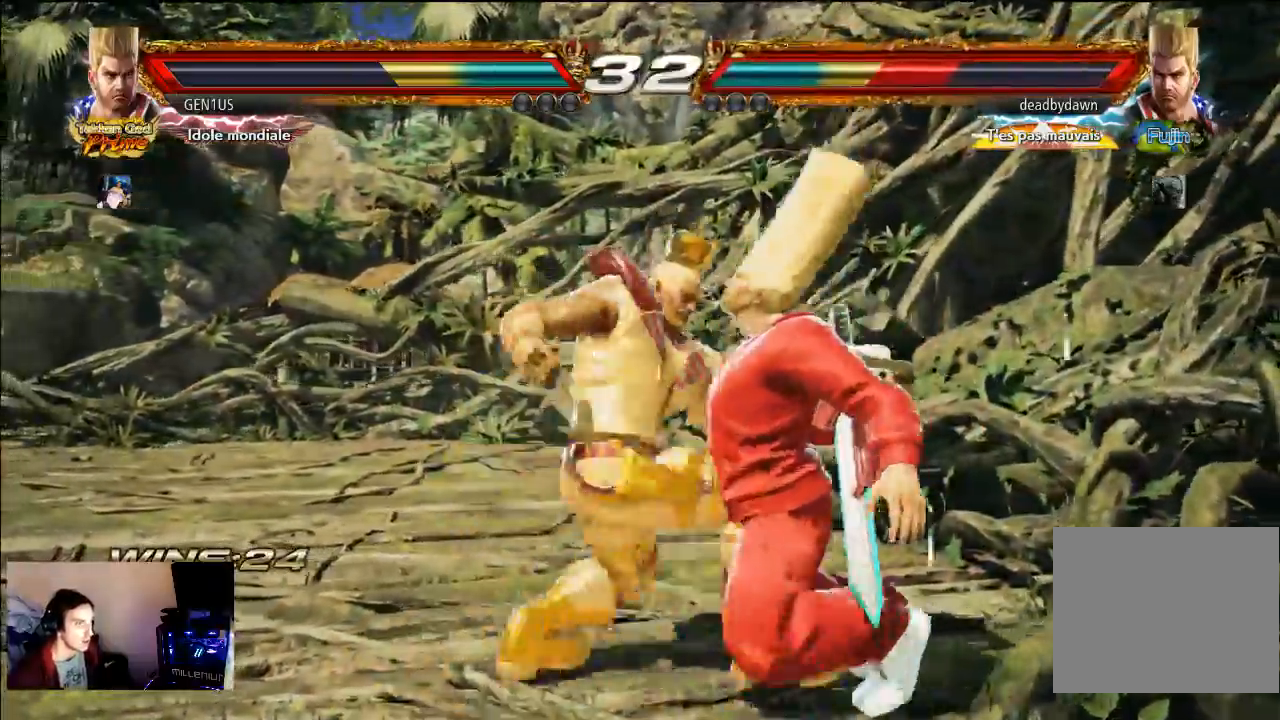
{"buttons": ["CROSS"], "left_stick": "center", "right_stick": "center", "events": []}
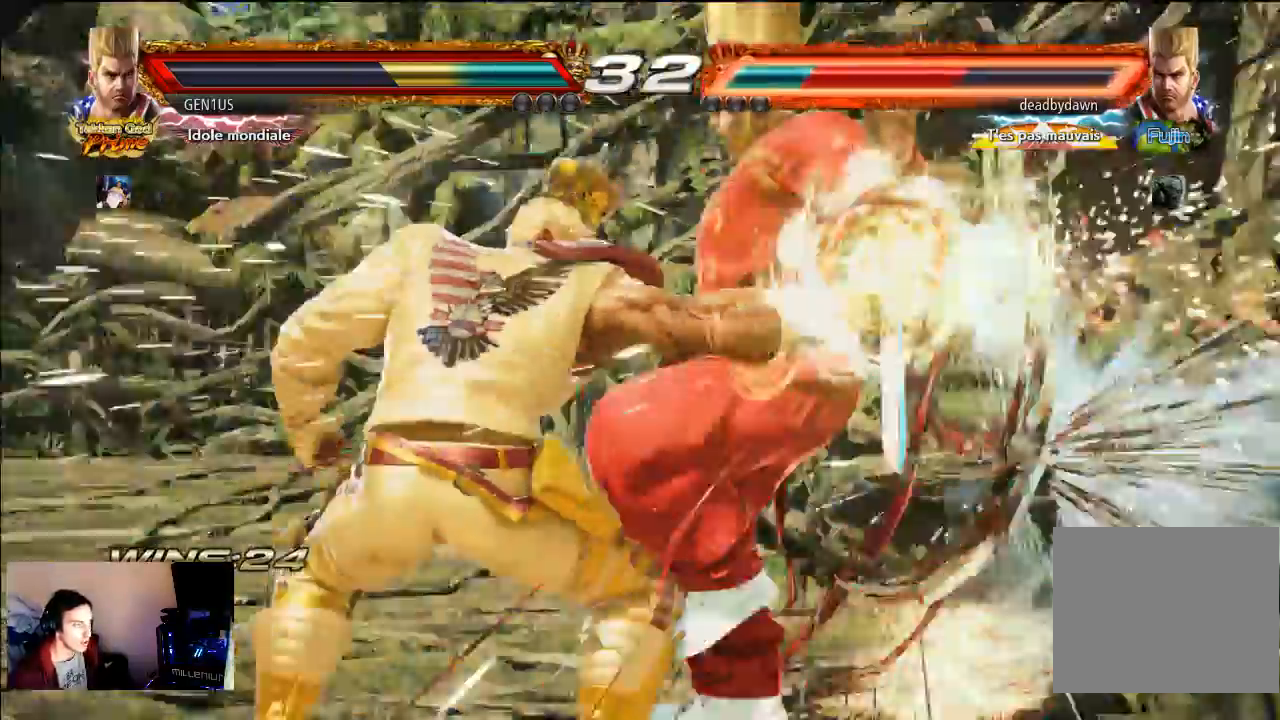
{"buttons": [], "left_stick": "center", "right_stick": "center", "events": [[400, "CROSS", "up"]]}
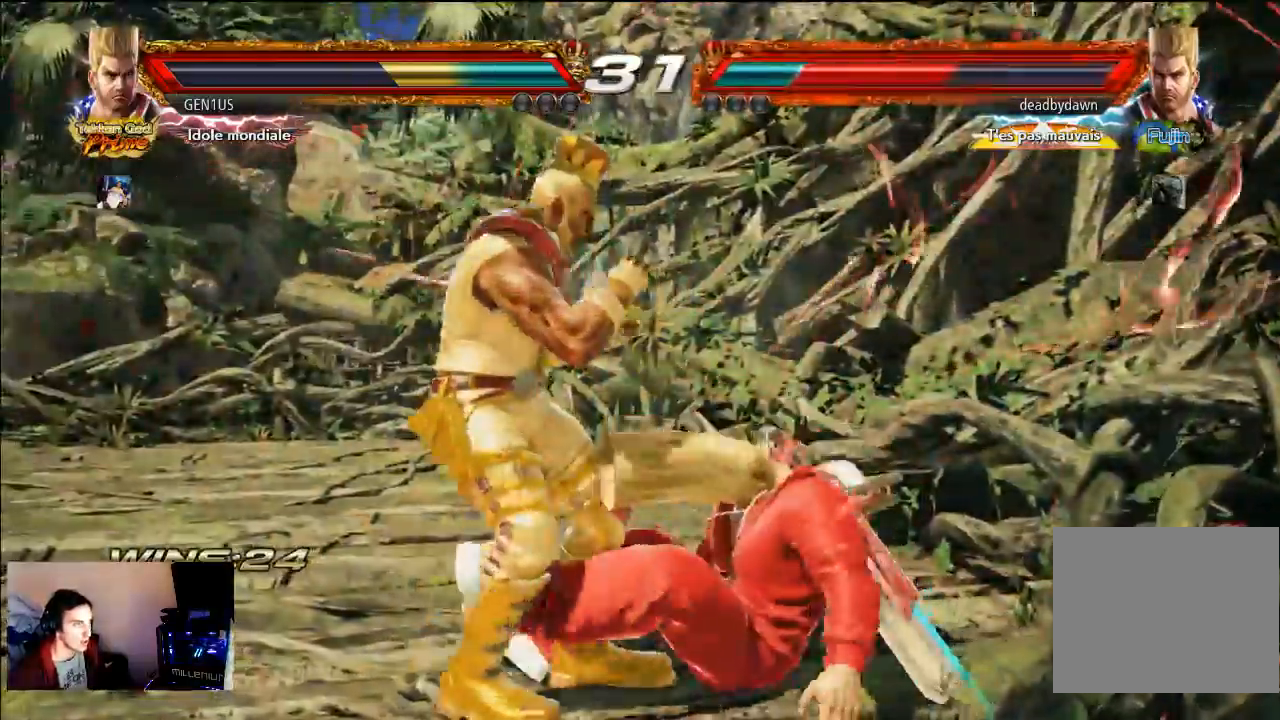
{"buttons": [], "left_stick": "center", "right_stick": "center", "events": []}